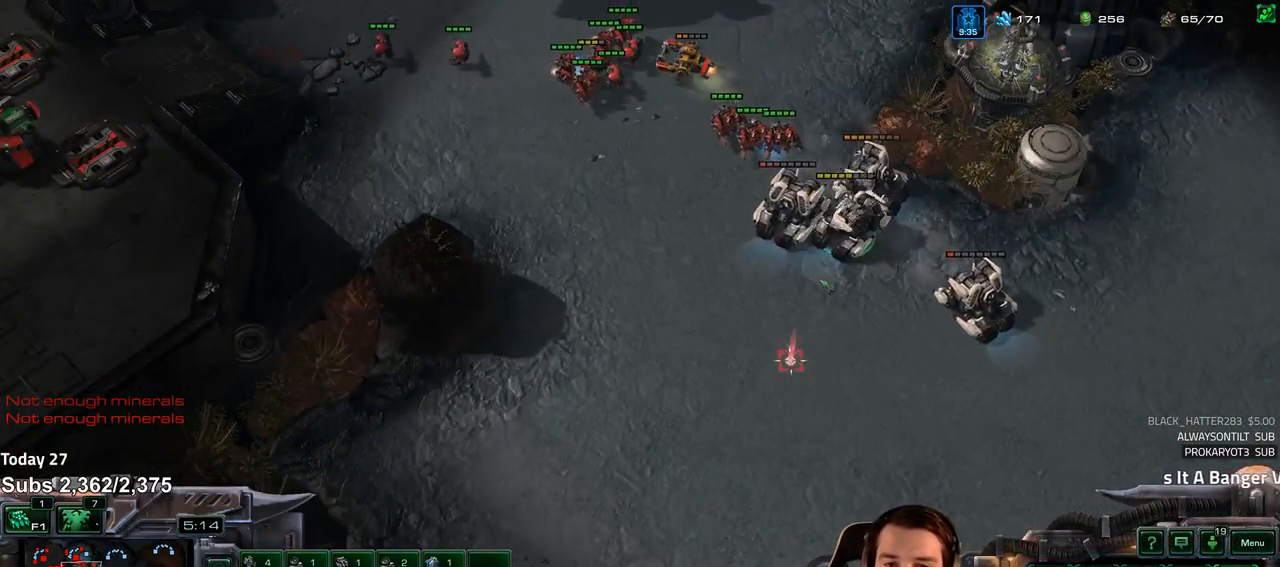
Gameplay with keyboard; each line is a JSON object with the keys held at the frame after it. "events" lists presses ("down") and releases ("up") of "1", "2", "3", "4", "5", "6", "a", "alt", "b", "c", "caps_lock", "ctrl", "d", "e", "escape", "f", "f1", "f2", "f3", "f4", "f5", "f6", "g", "q", "r", "s", "shift", "space", "super", "t", "tab", "tilde", "v", "w", "x" and "z" between this image and that frame as [ms after this image, input, new state], when the widget could be followed in between. No other keys are recorded. Mouse input is not recorded.
{"keys": [], "events": []}
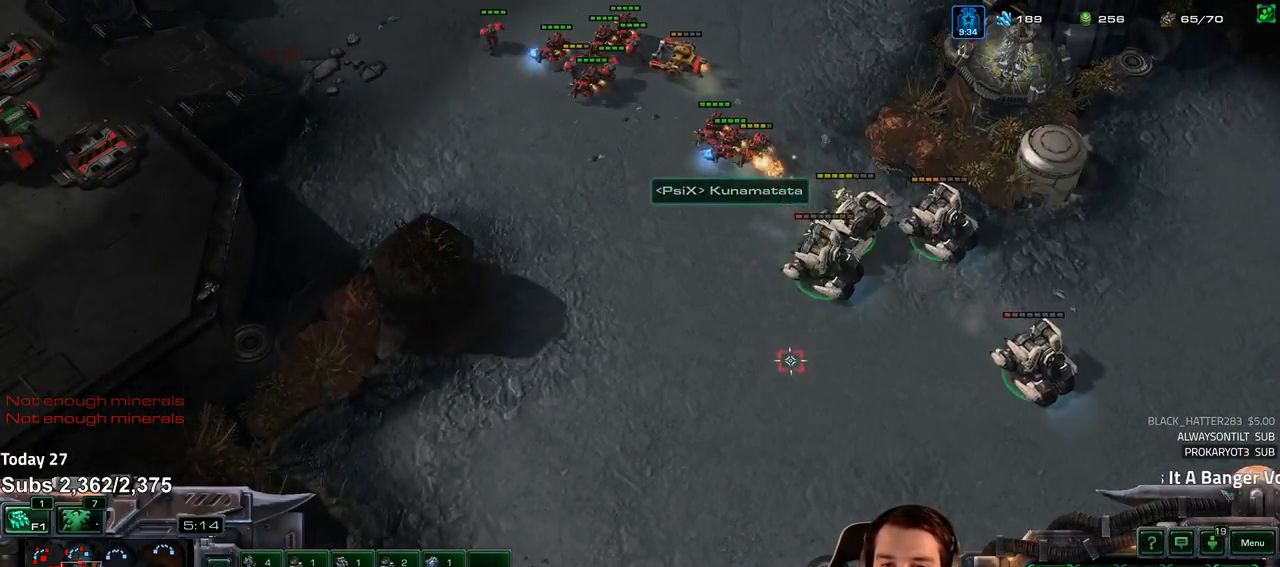
{"keys": [], "events": [[367, "a", "down"], [450, "a", "up"]]}
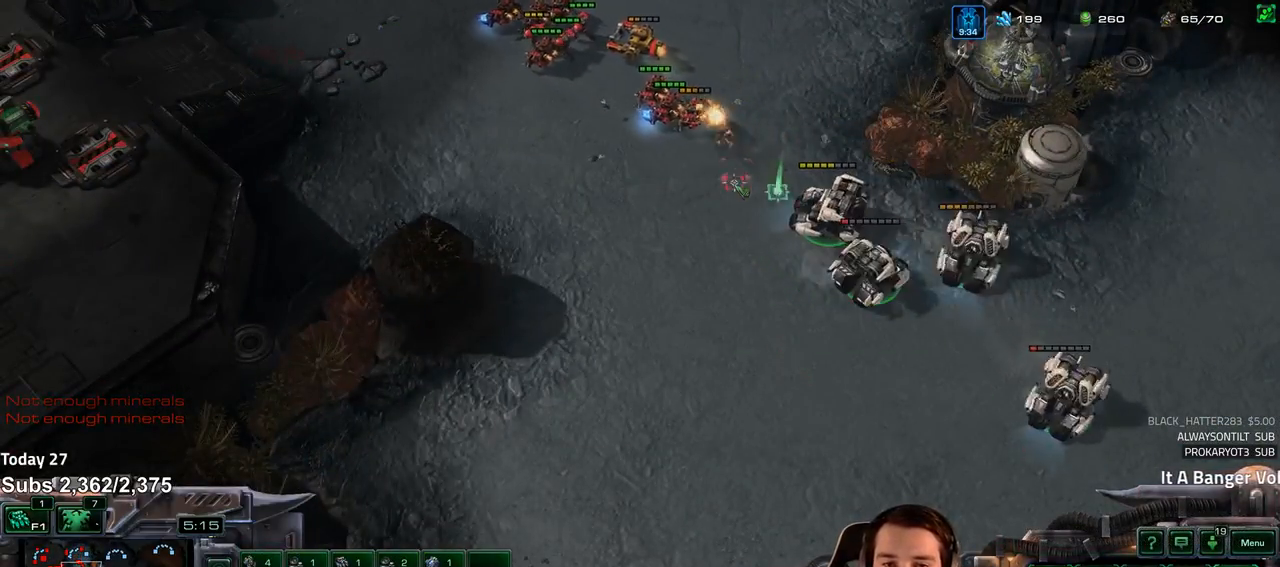
{"keys": [], "events": [[33, "a", "down"], [100, "a", "up"]]}
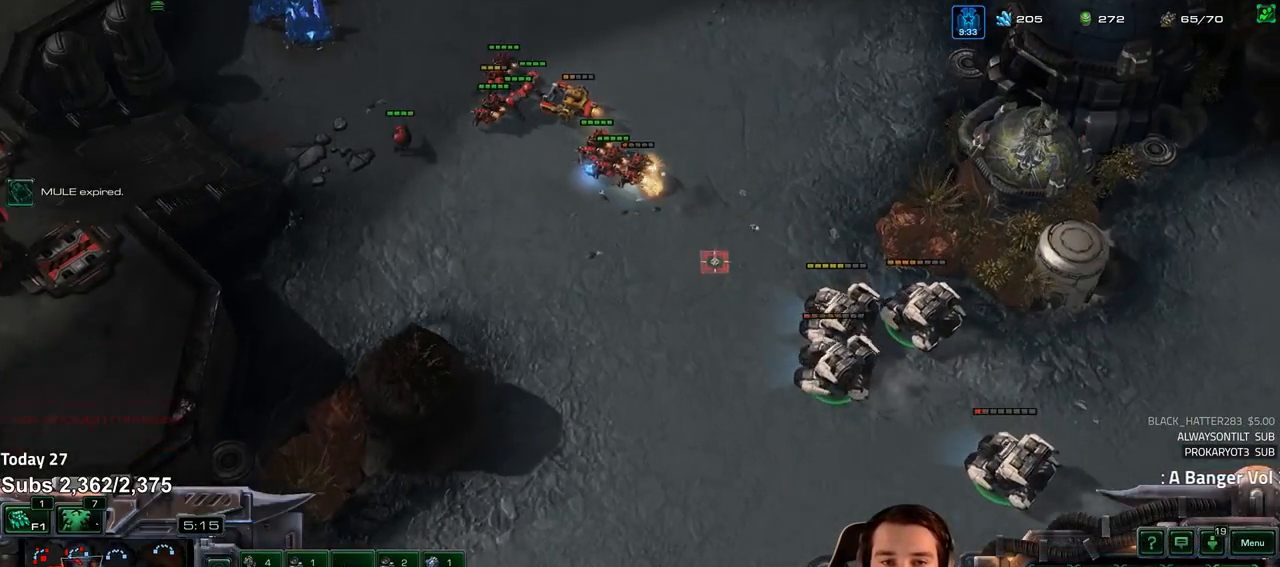
{"keys": [], "events": []}
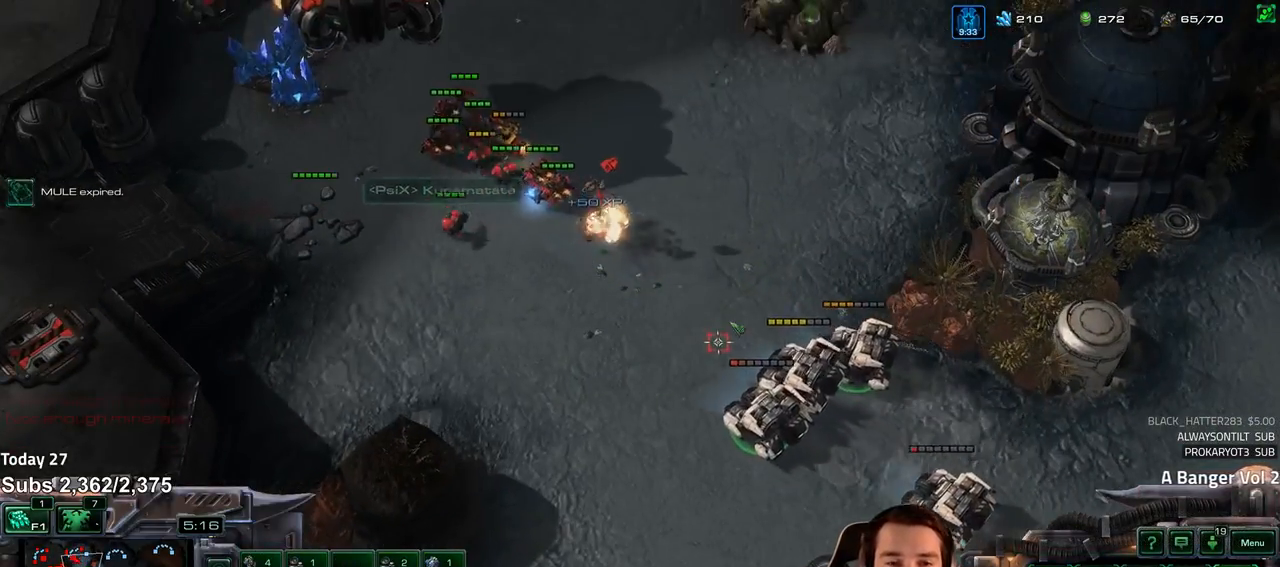
{"keys": [], "events": [[183, "a", "down"], [267, "a", "up"]]}
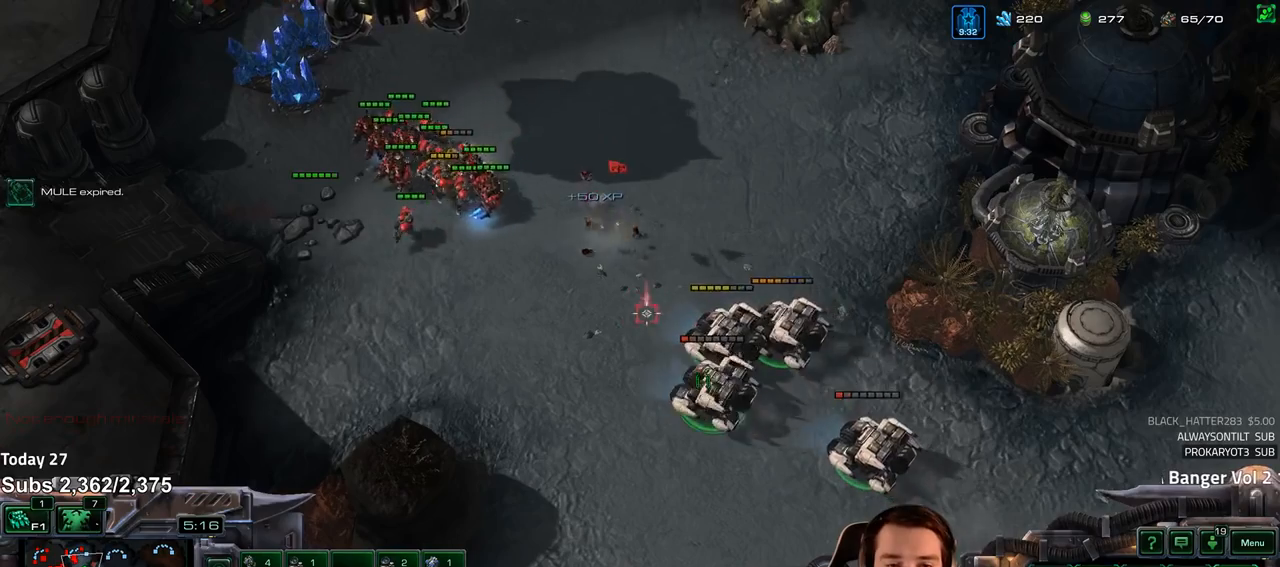
{"keys": [], "events": [[267, "a", "down"], [333, "a", "up"]]}
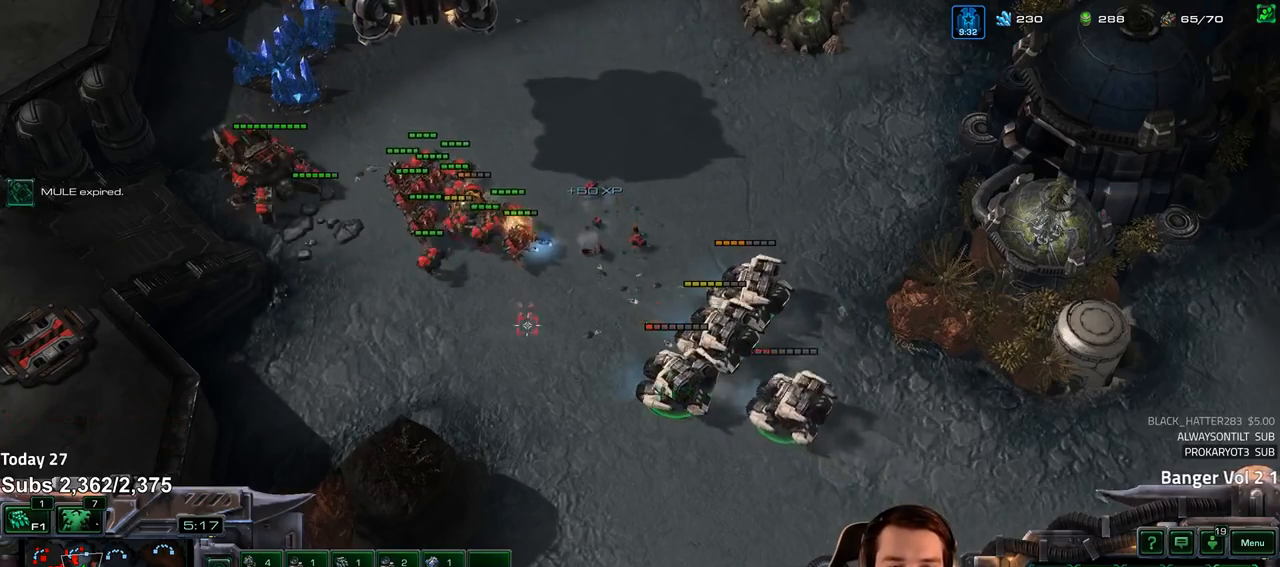
{"keys": [], "events": []}
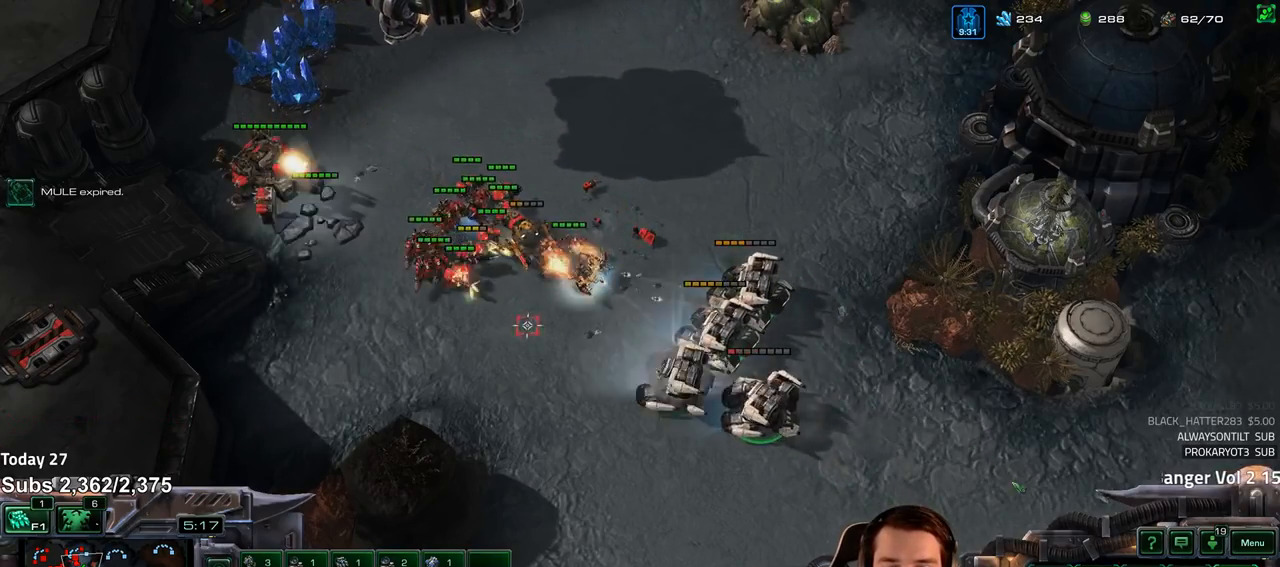
{"keys": [], "events": []}
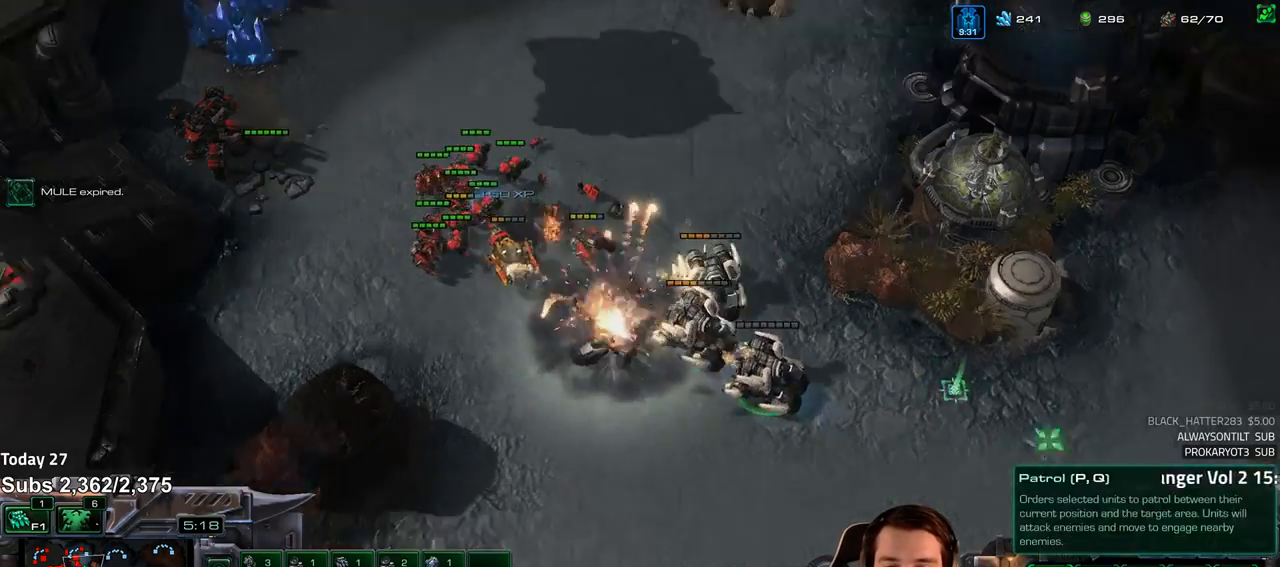
{"keys": [], "events": []}
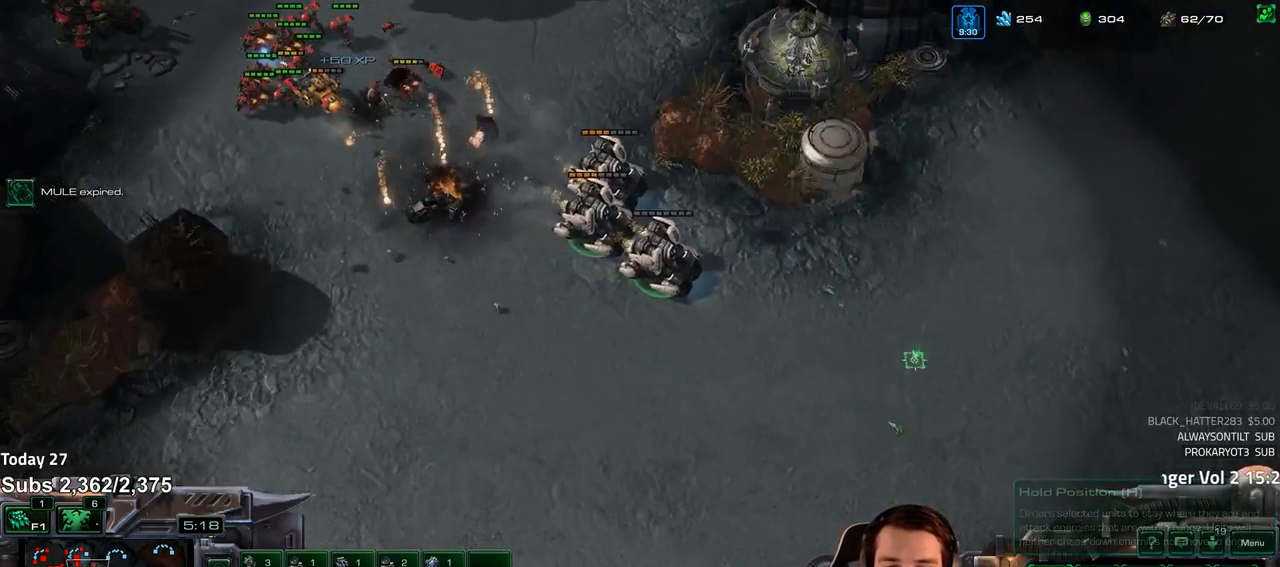
{"keys": [], "events": []}
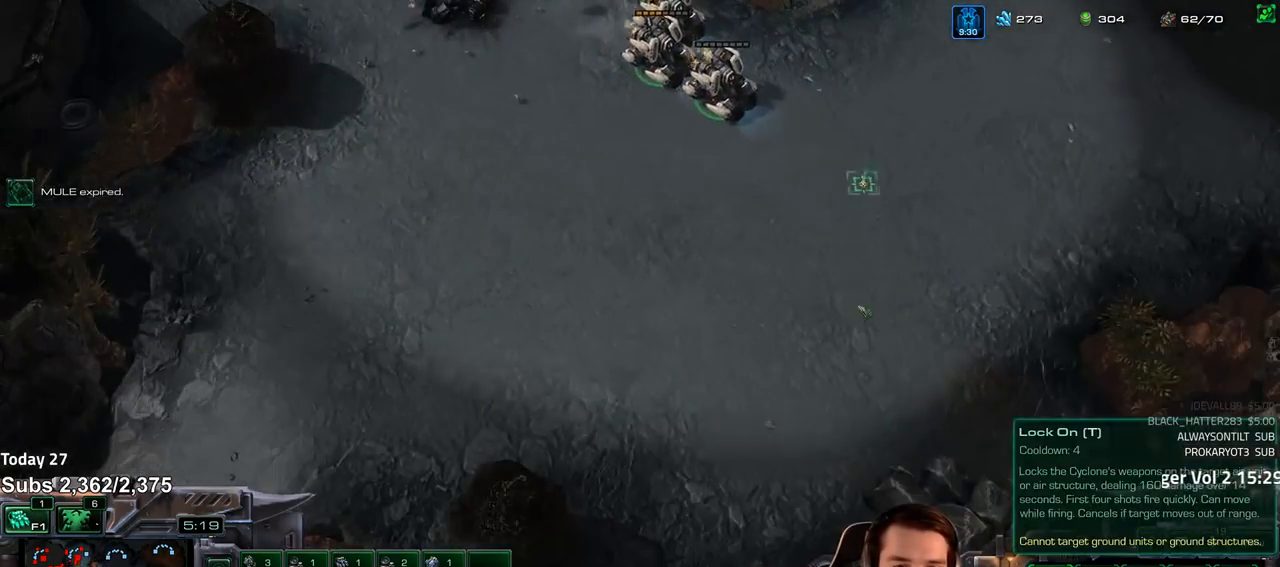
{"keys": ["s"], "events": [[233, "f2", "down"], [250, "f3", "down"], [283, "f2", "up"], [300, "f3", "up"], [383, "4", "down"], [417, "4", "up"], [467, "s", "down"]]}
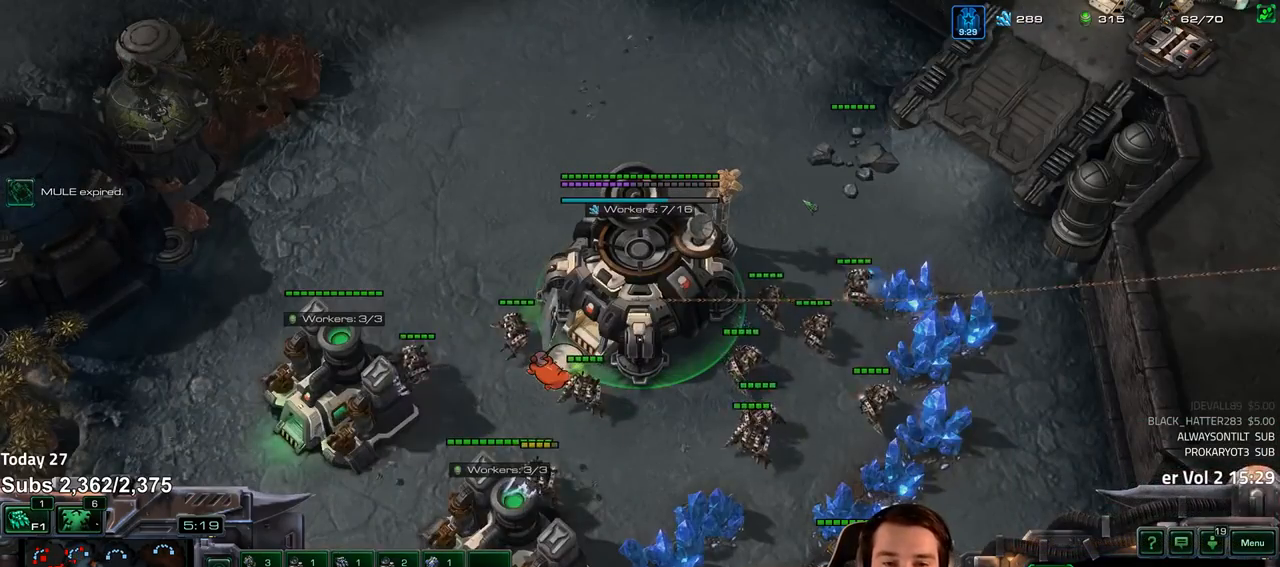
{"keys": [], "events": [[33, "s", "up"], [100, "s", "down"], [150, "s", "up"], [333, "4", "down"], [383, "4", "up"]]}
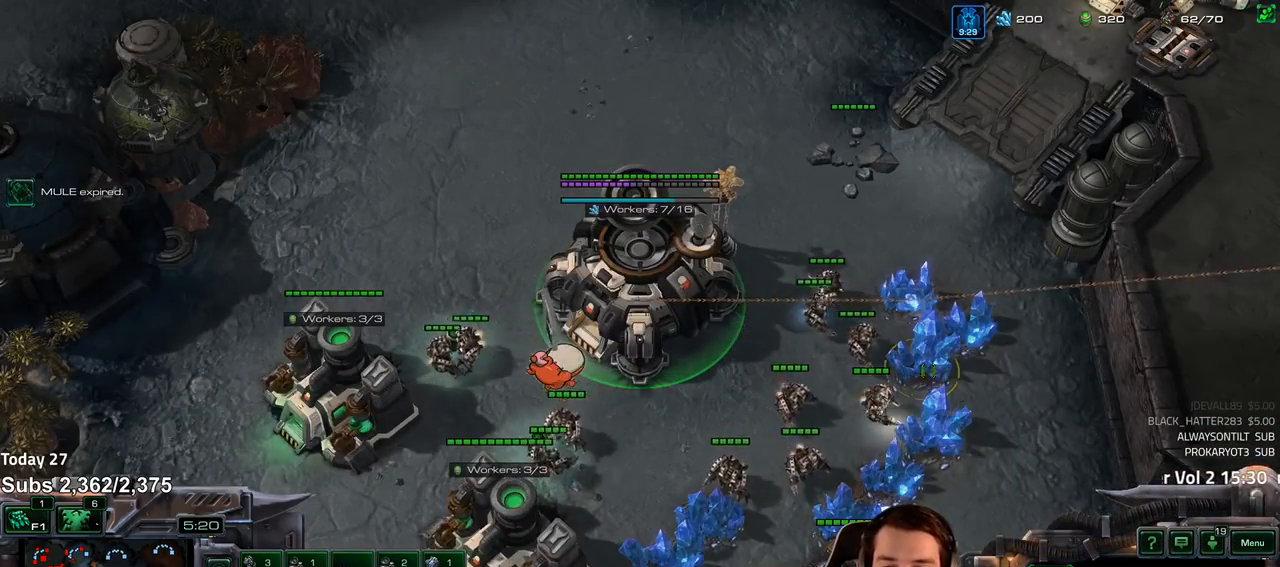
{"keys": [], "events": [[50, "e", "down"], [100, "e", "up"], [250, "f2", "down"], [317, "f2", "up"], [367, "4", "down"], [417, "4", "up"]]}
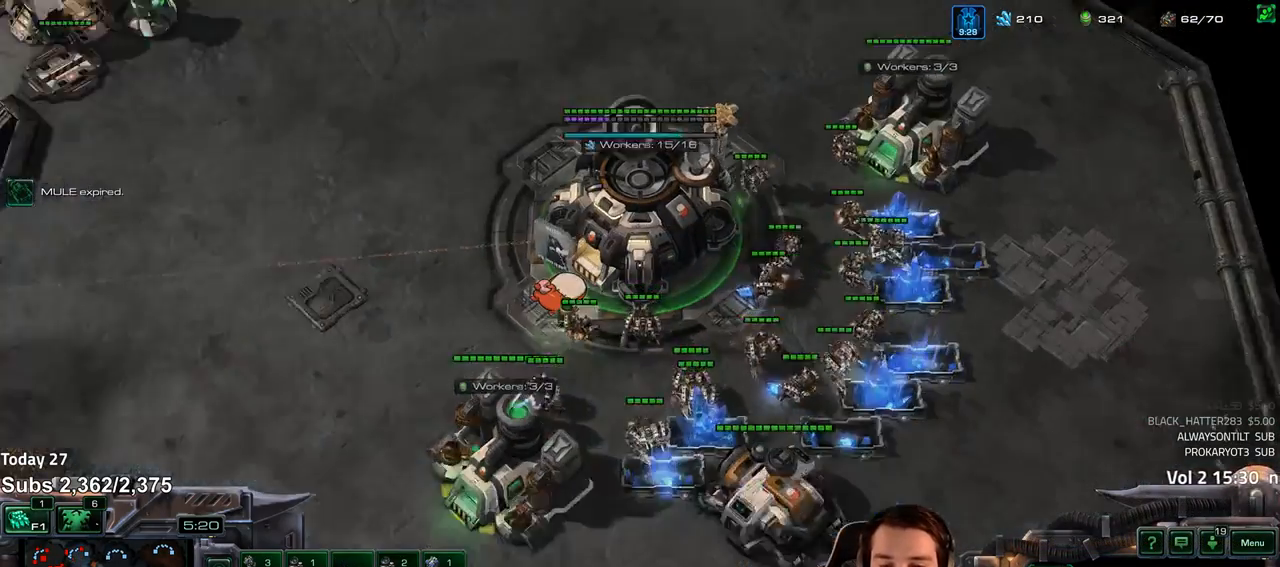
{"keys": [], "events": []}
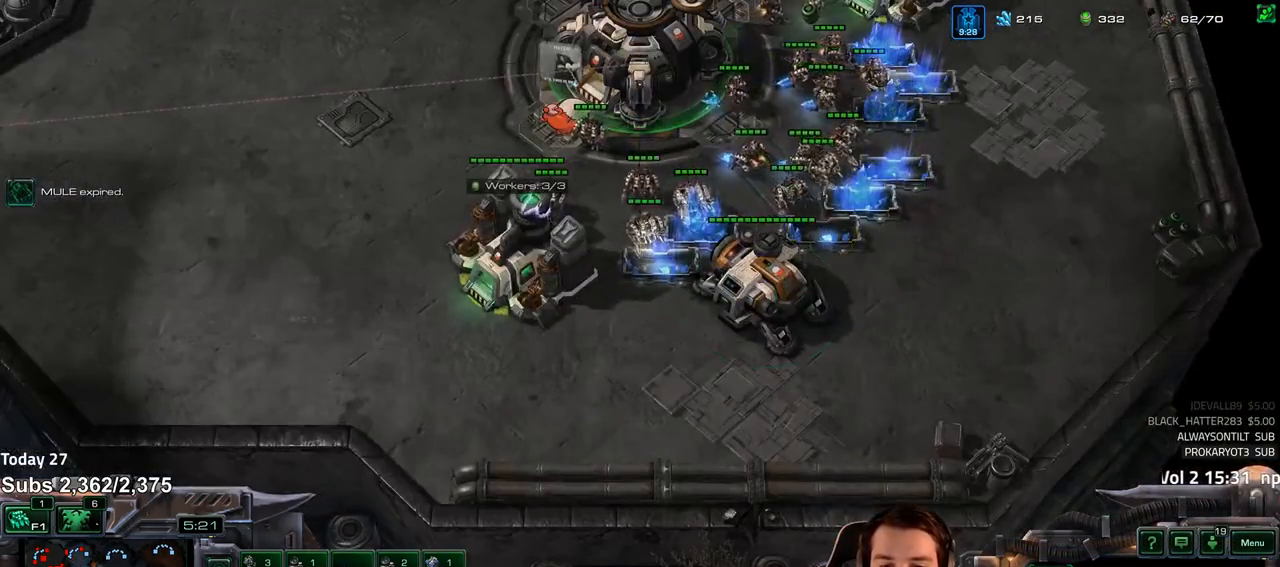
{"keys": [], "events": [[183, "v", "down"], [233, "a", "down"], [267, "a", "up"], [267, "v", "up"]]}
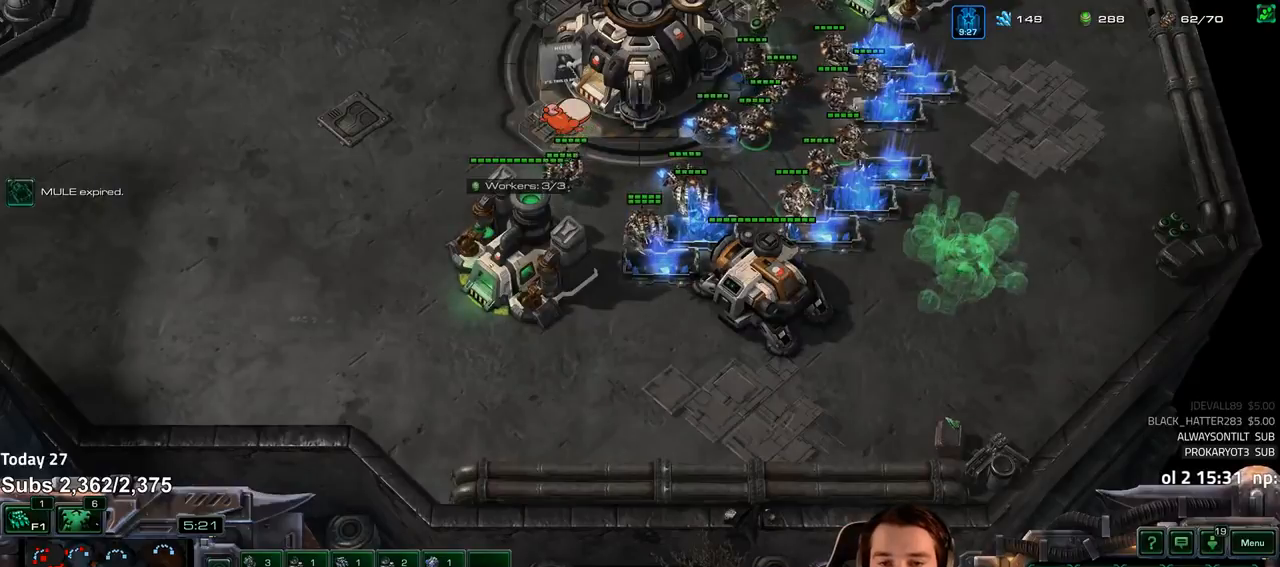
{"keys": ["4"], "events": [[300, "f2", "down"], [333, "f3", "down"], [367, "f2", "up"], [400, "f3", "up"], [500, "4", "down"]]}
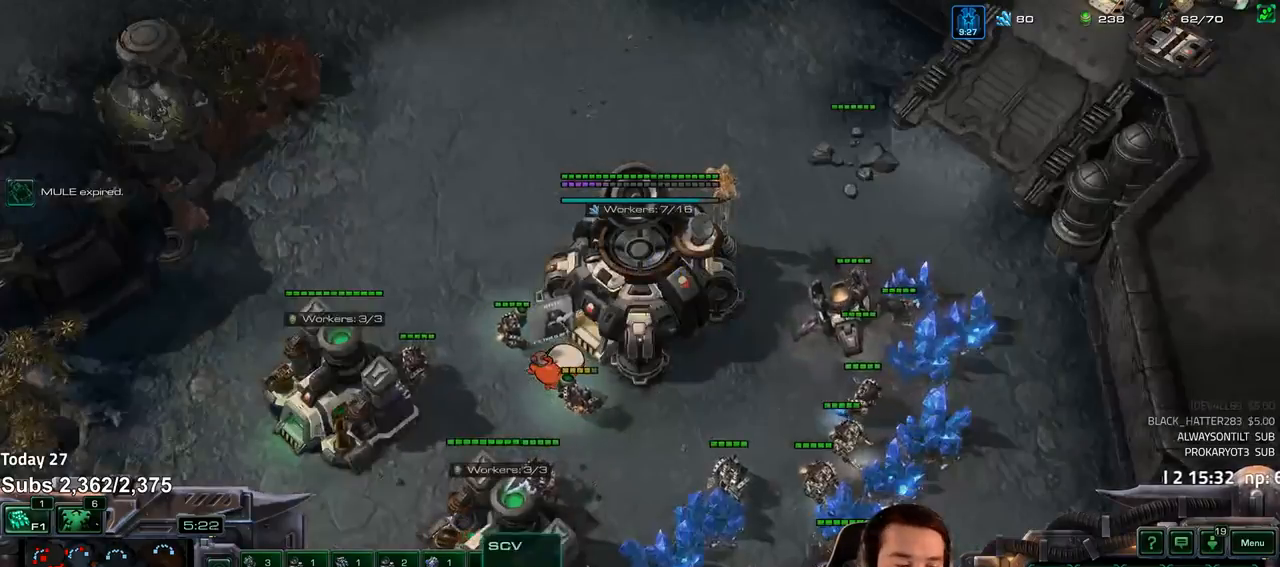
{"keys": [], "events": [[50, "4", "up"], [100, "4", "down"], [133, "4", "up"], [200, "shift", "down"], [267, "shift", "up"], [317, "4", "down"], [383, "4", "up"]]}
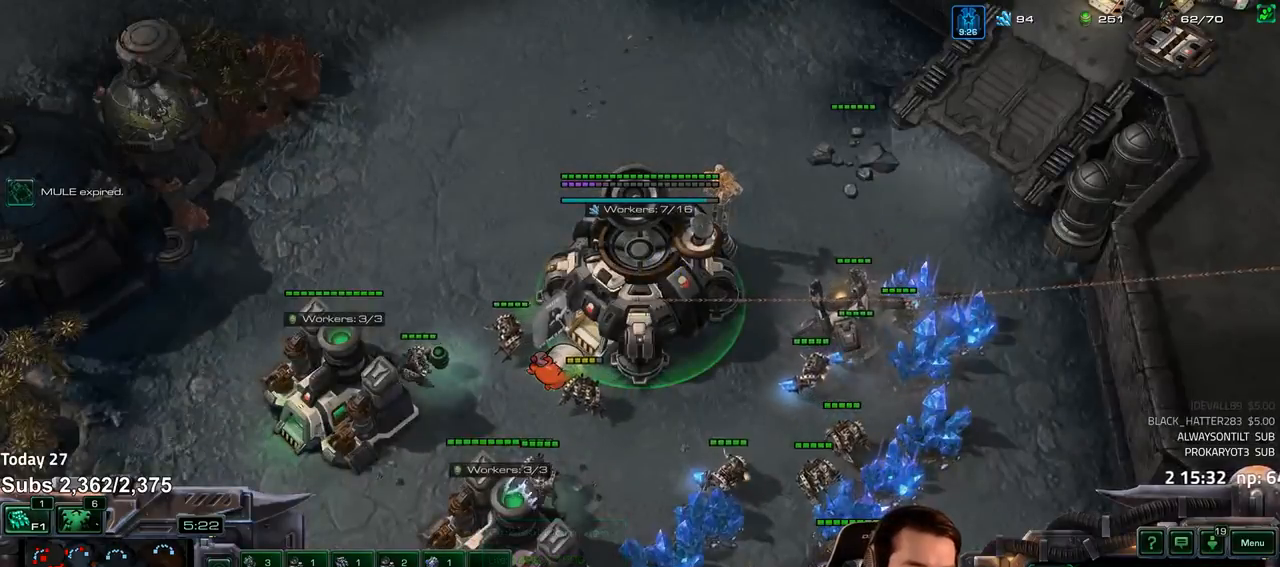
{"keys": [], "events": []}
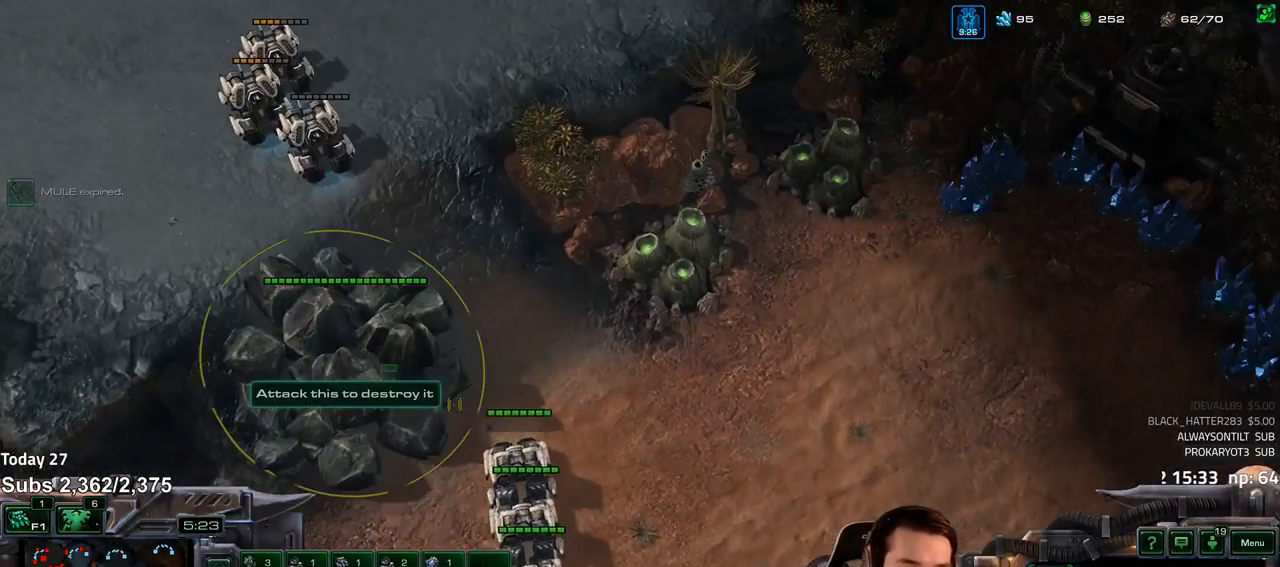
{"keys": [], "events": []}
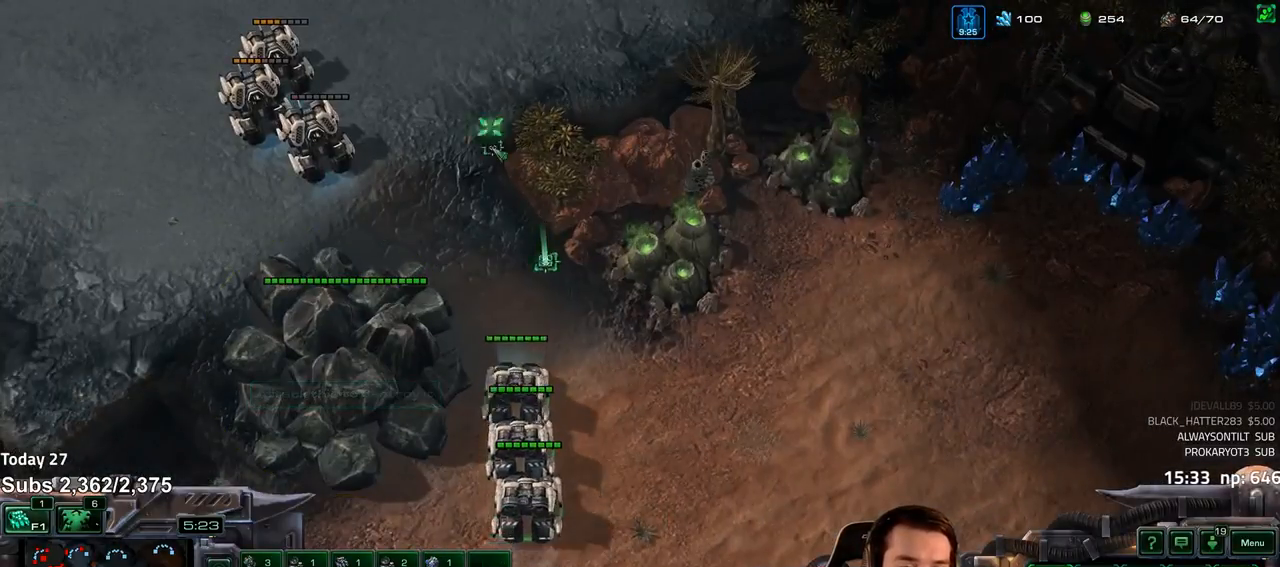
{"keys": [], "events": [[50, "4", "down"], [100, "4", "up"]]}
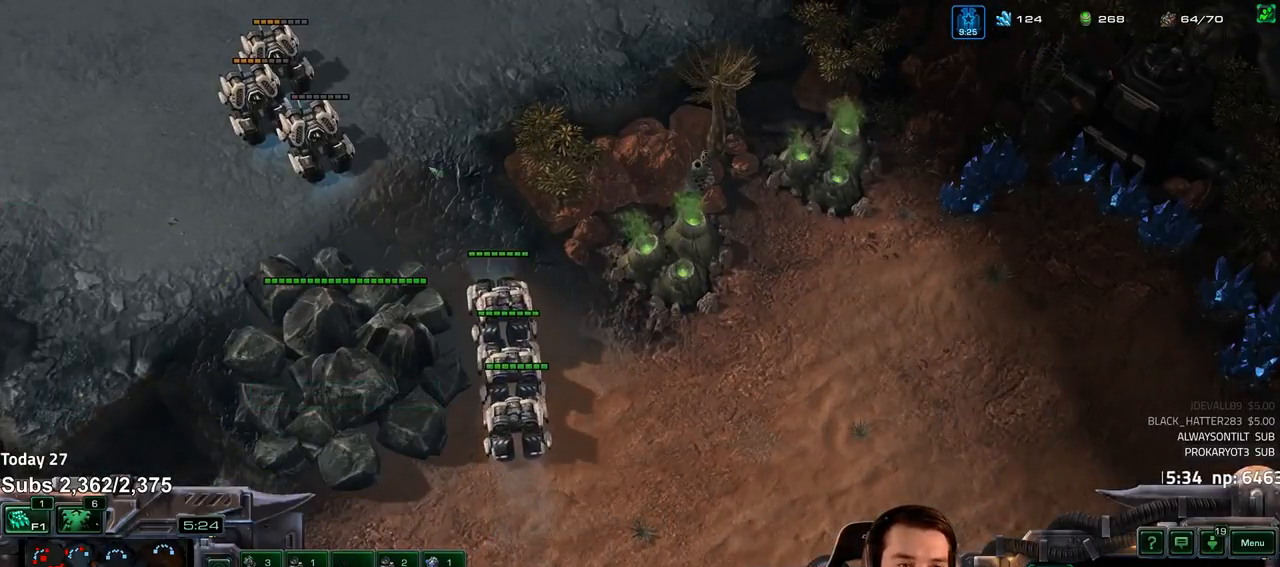
{"keys": ["shift"], "events": [[33, "shift", "down"], [50, "e", "down"], [133, "e", "up"], [200, "e", "down"], [267, "e", "up"], [333, "e", "down"], [400, "e", "up"]]}
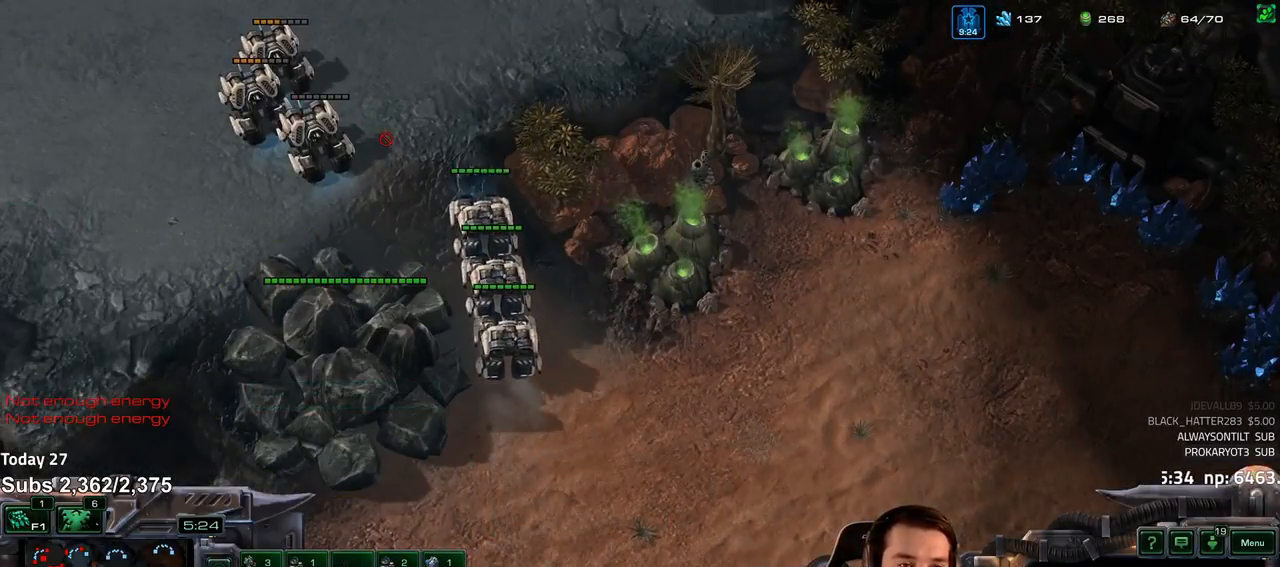
{"keys": [], "events": [[33, "shift", "up"], [167, "4", "down"], [233, "4", "up"]]}
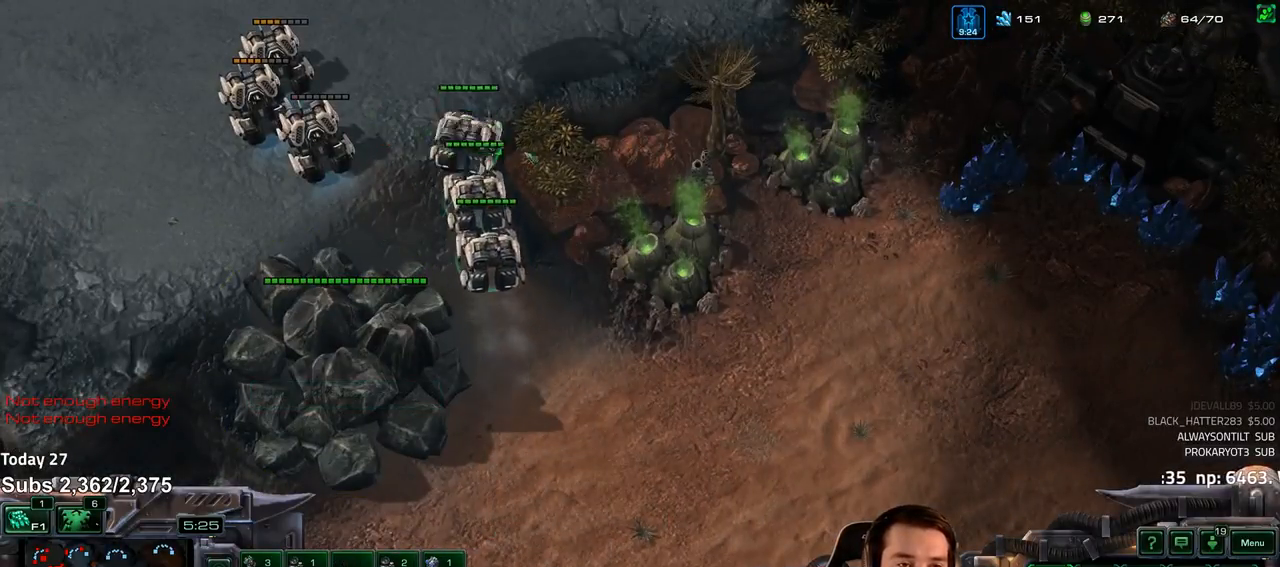
{"keys": [], "events": [[183, "shift", "down"], [250, "shift", "up"]]}
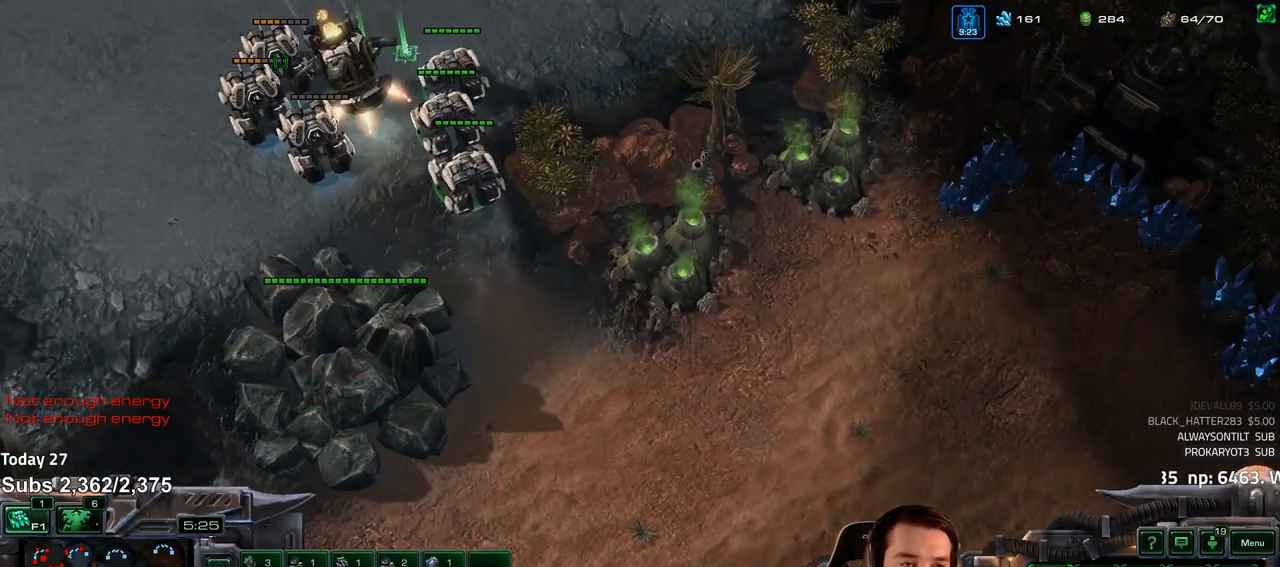
{"keys": [], "events": []}
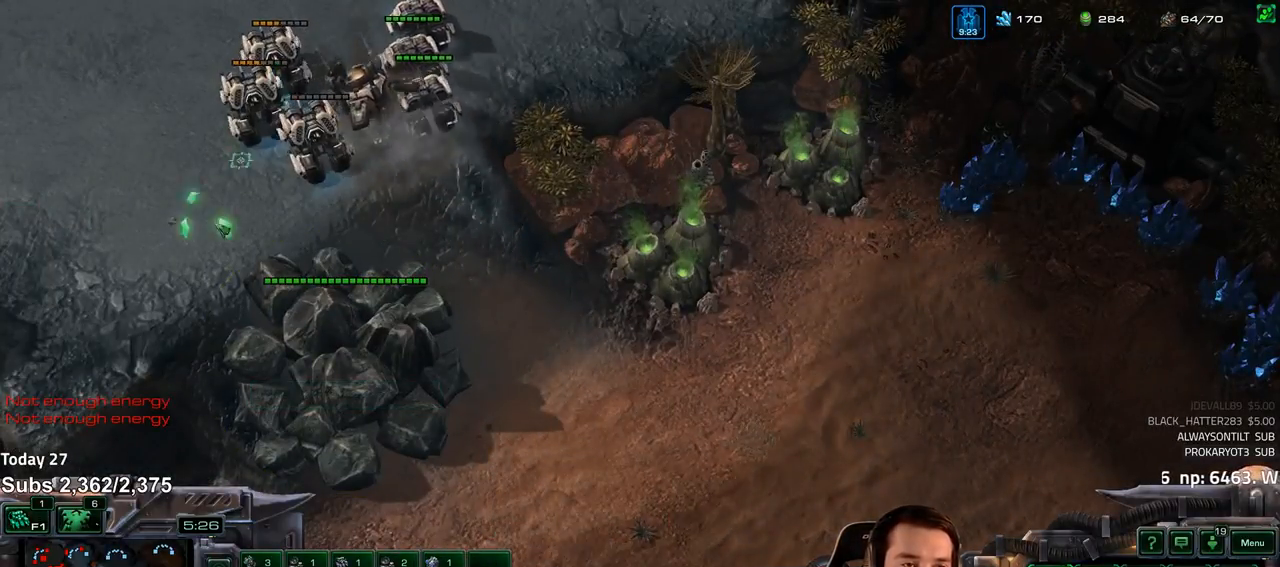
{"keys": [], "events": []}
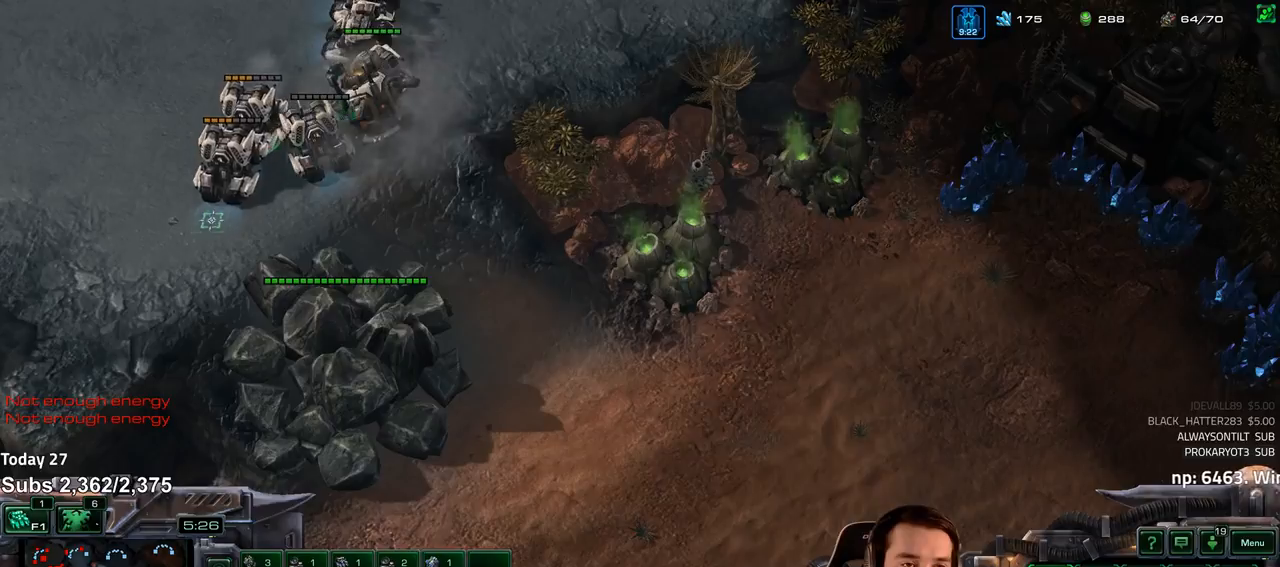
{"keys": [], "events": []}
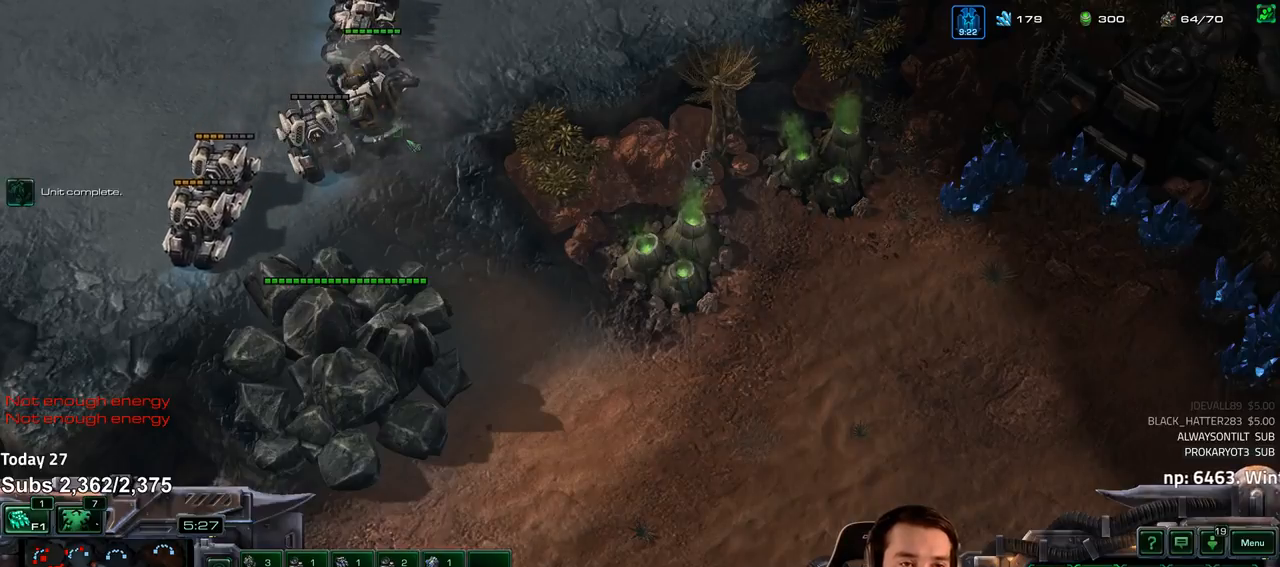
{"keys": ["r"], "events": [[450, "r", "down"]]}
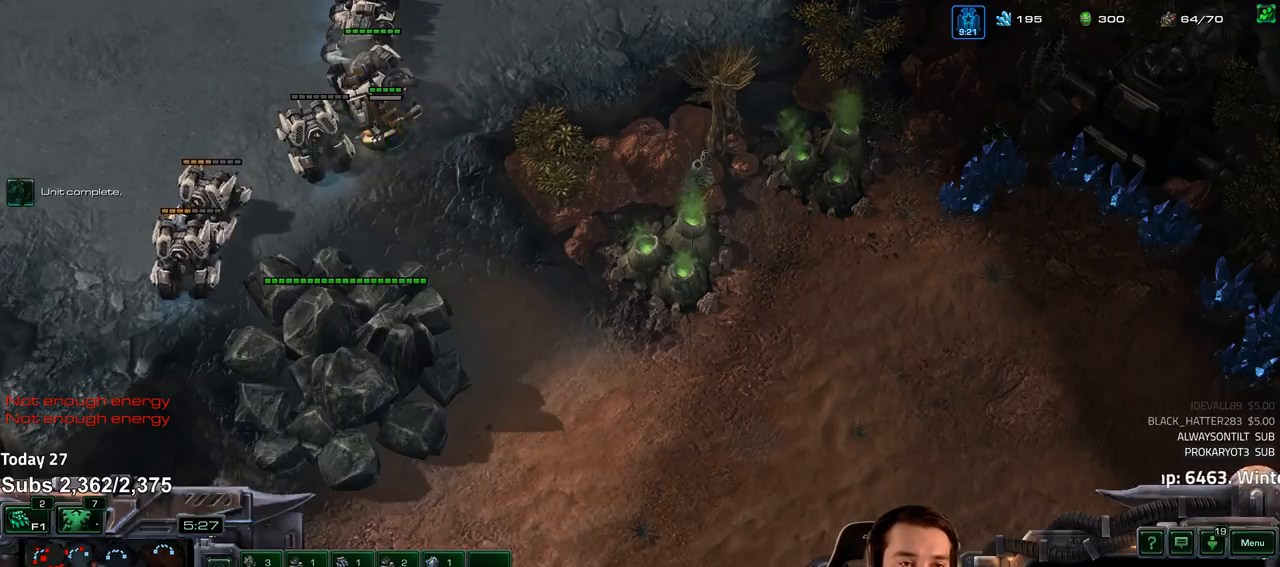
{"keys": ["shift"], "events": [[17, "r", "up"], [217, "4", "down"], [283, "4", "up"], [467, "shift", "down"]]}
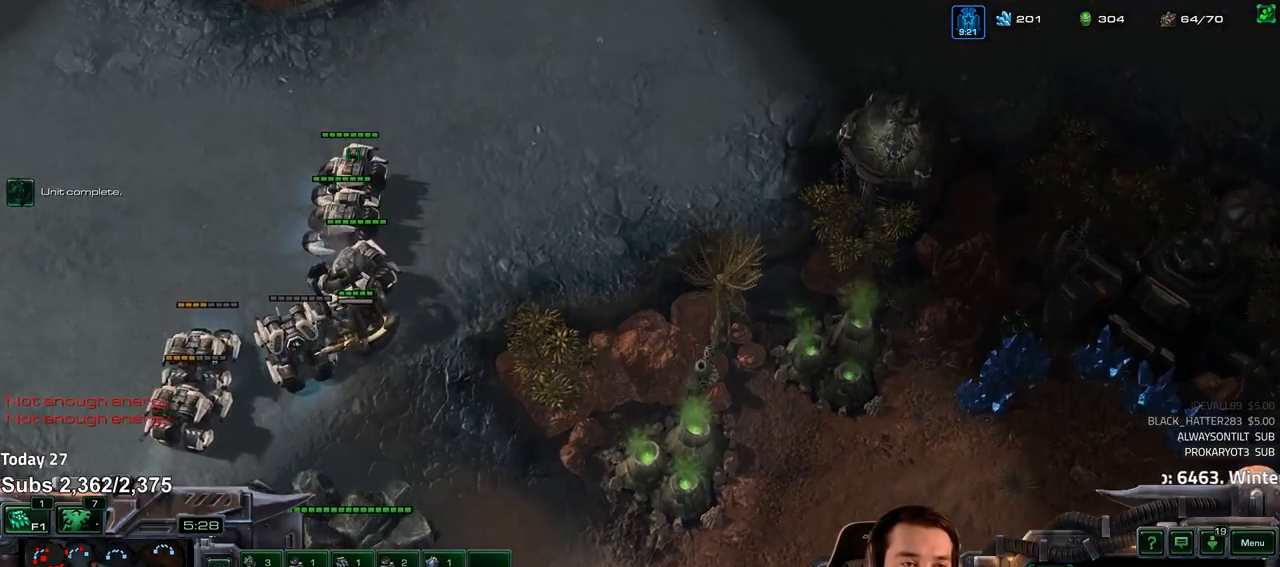
{"keys": [], "events": [[50, "shift", "up"]]}